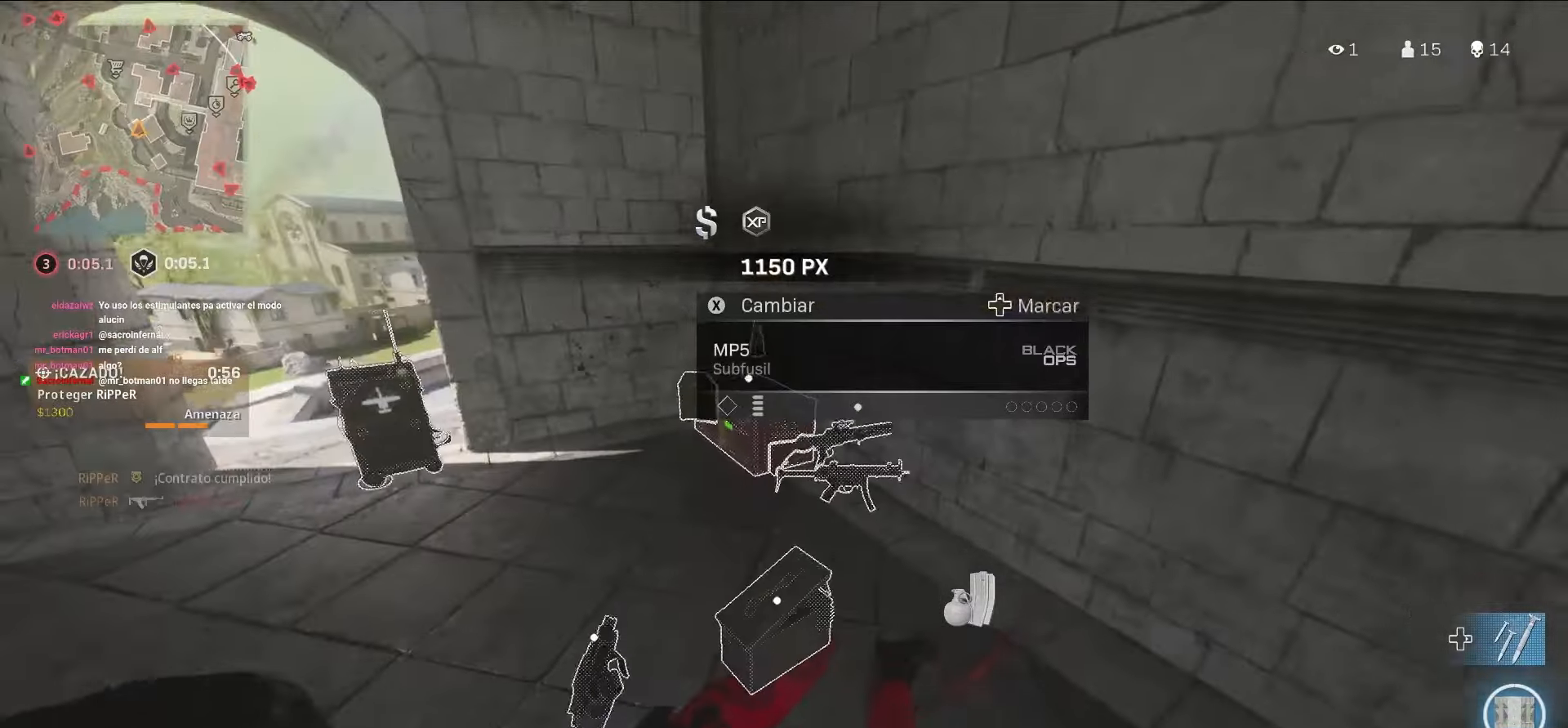
Gameplay with a controller (PlayStation layout); each line is a JSON object with the inputs held at the frame after it. "events" lists button and stick changes between this image and that frame as [ms after this image, input, new state], when the widget could be followed in between. Not read: L3 R3.
{"buttons": [], "left_stick": "center", "right_stick": "center", "events": [[50, "right_stick", "up"], [133, "right_stick", "center"], [283, "SQUARE", "down"], [316, "SQUARE", "up"], [383, "left_stick", "center"]]}
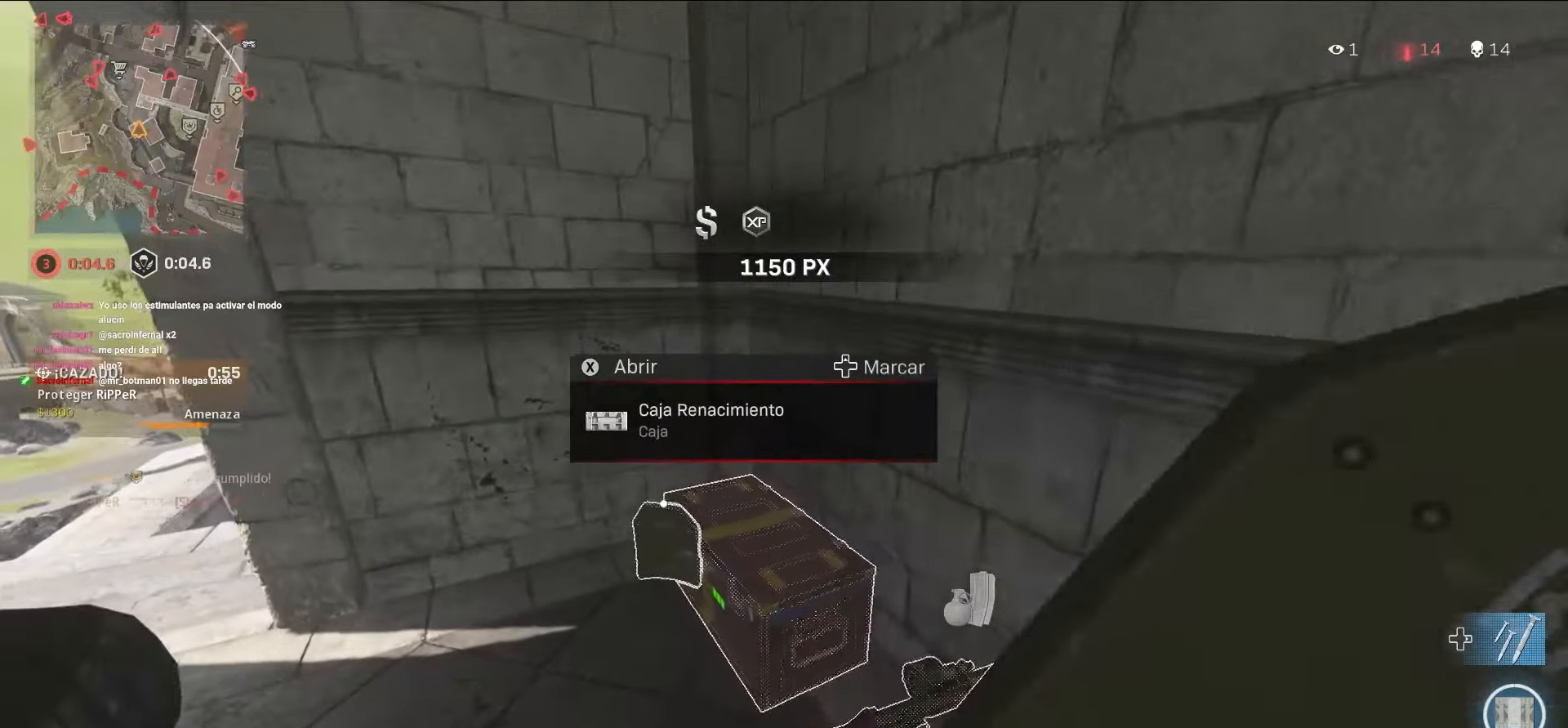
{"buttons": [], "left_stick": "down-right", "right_stick": "center", "events": [[216, "left_stick", "right"], [216, "right_stick", "down-left"], [266, "right_stick", "center"], [283, "SQUARE", "down"], [283, "left_stick", "up"], [366, "SQUARE", "up"], [366, "left_stick", "center"], [416, "left_stick", "right"], [466, "left_stick", "down-right"]]}
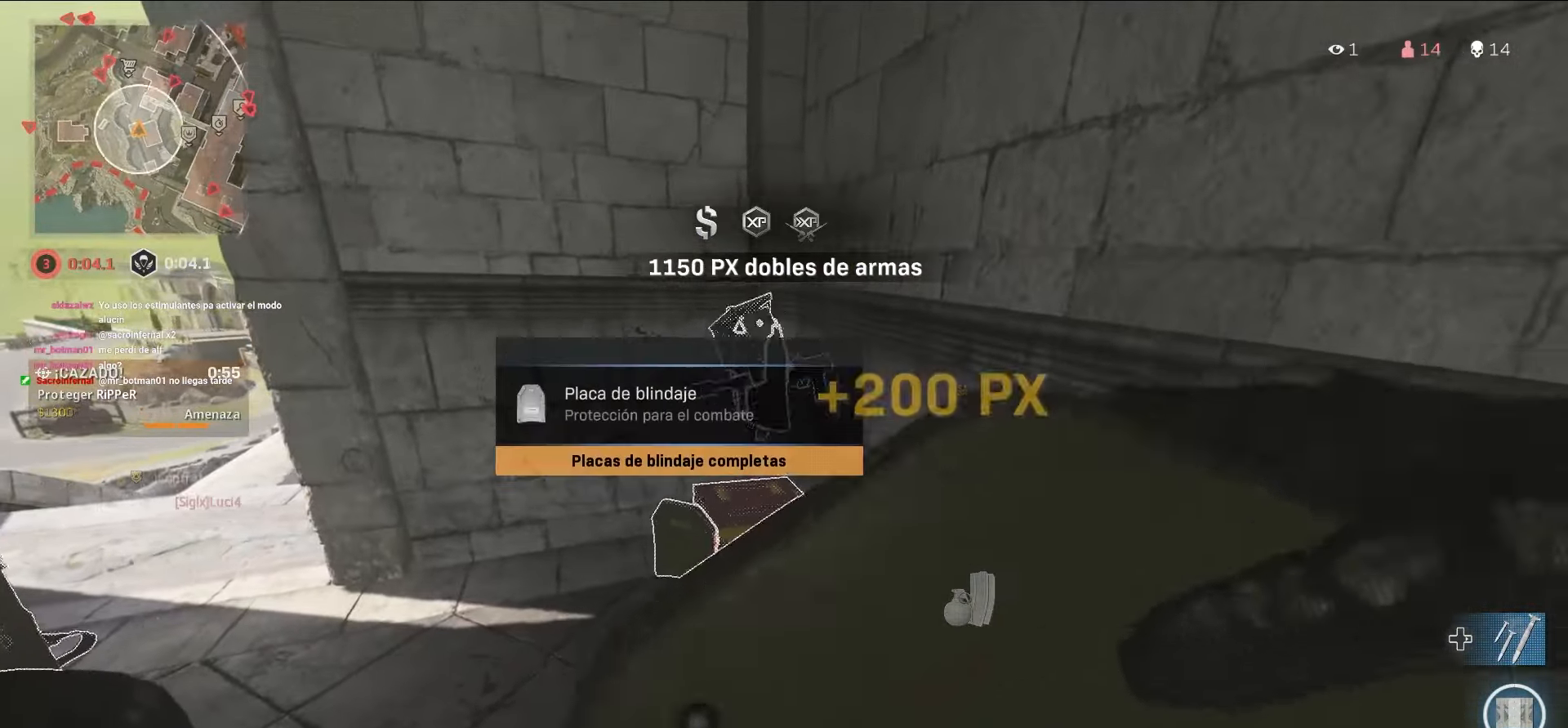
{"buttons": [], "left_stick": "center", "right_stick": "center", "events": [[33, "right_stick", "down-left"], [83, "left_stick", "down"], [233, "left_stick", "center"], [233, "right_stick", "center"]]}
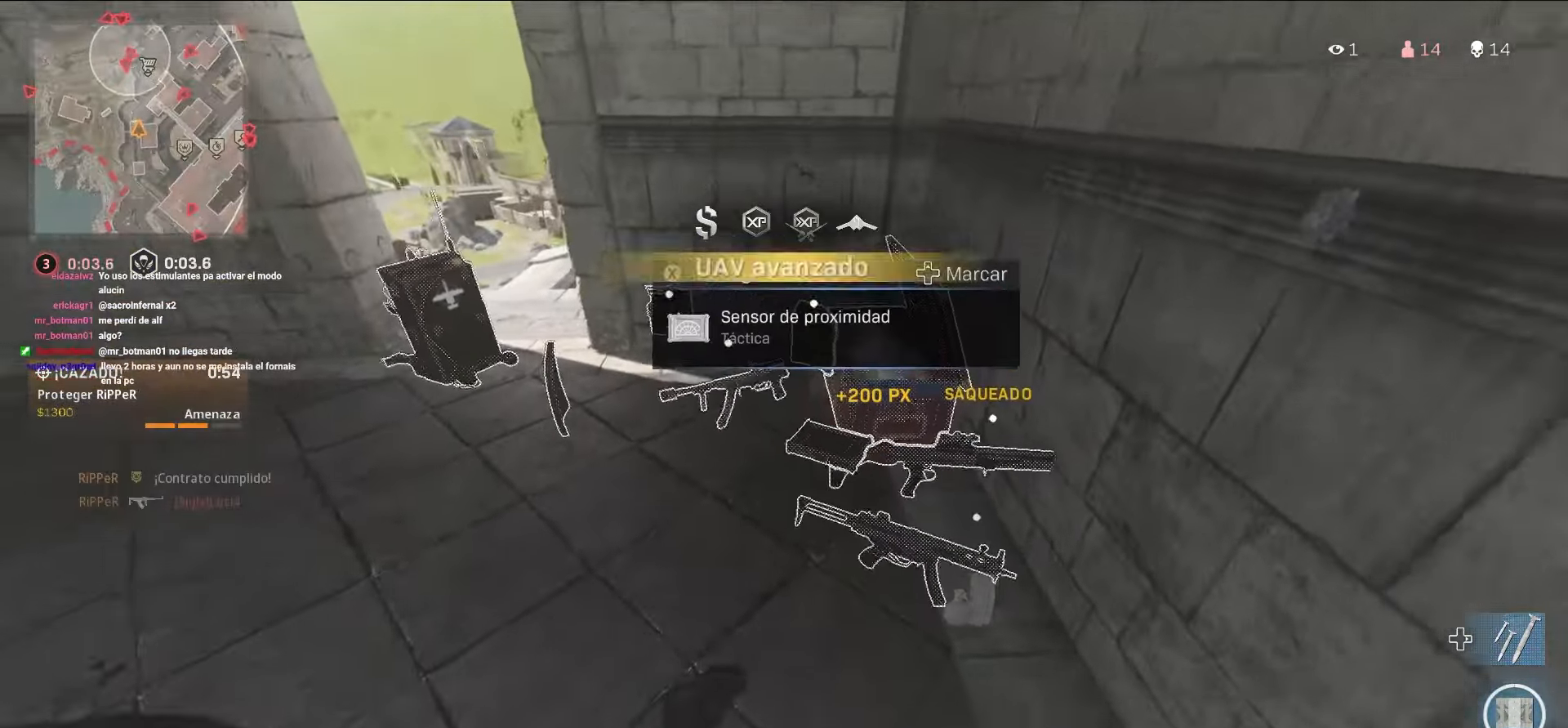
{"buttons": ["SQUARE"], "left_stick": "up", "right_stick": "up-left", "events": [[16, "SQUARE", "down"], [66, "SQUARE", "up"], [66, "left_stick", "up"], [233, "left_stick", "center"], [383, "left_stick", "up"], [383, "right_stick", "up-left"], [433, "SQUARE", "down"]]}
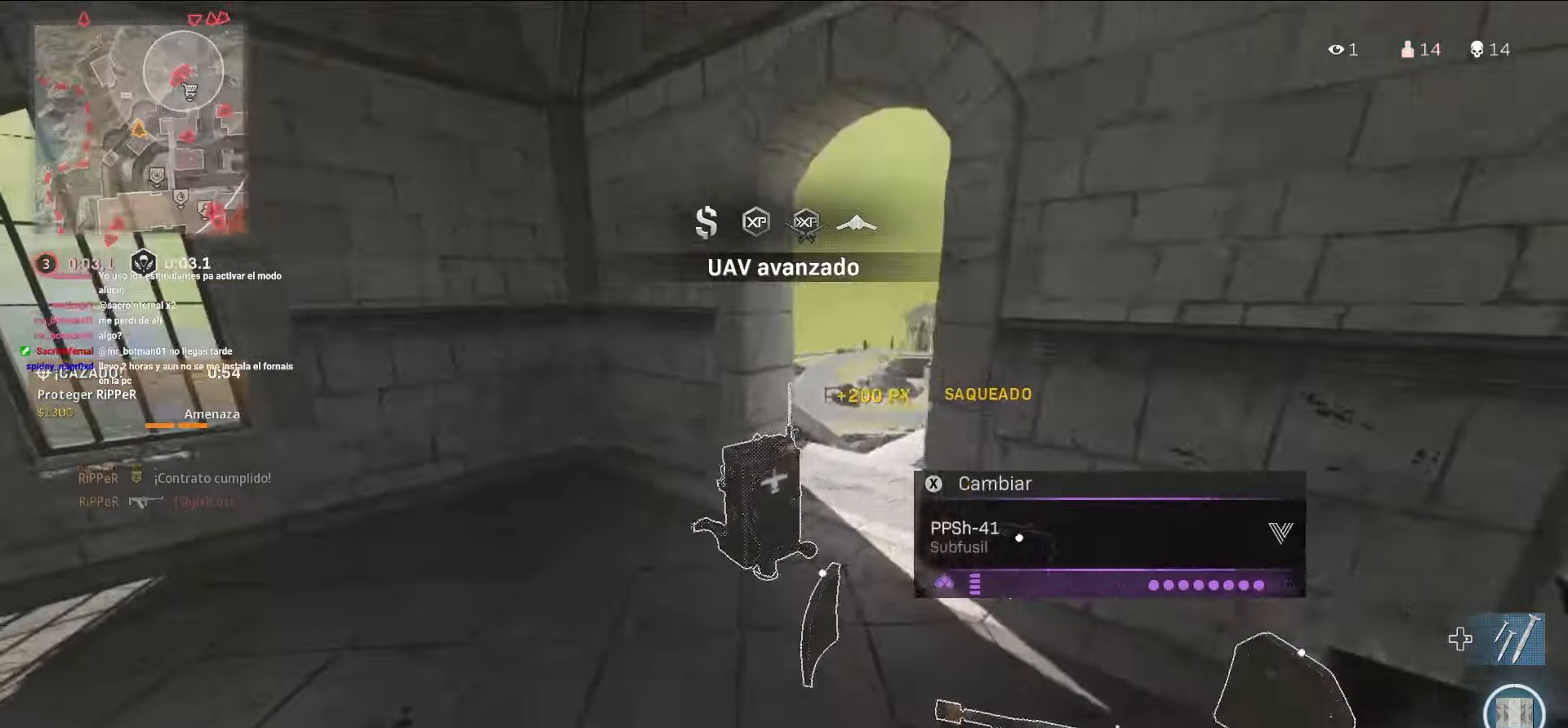
{"buttons": ["SQUARE"], "left_stick": "center", "right_stick": "center", "events": [[16, "right_stick", "center"], [116, "left_stick", "right"], [416, "left_stick", "center"]]}
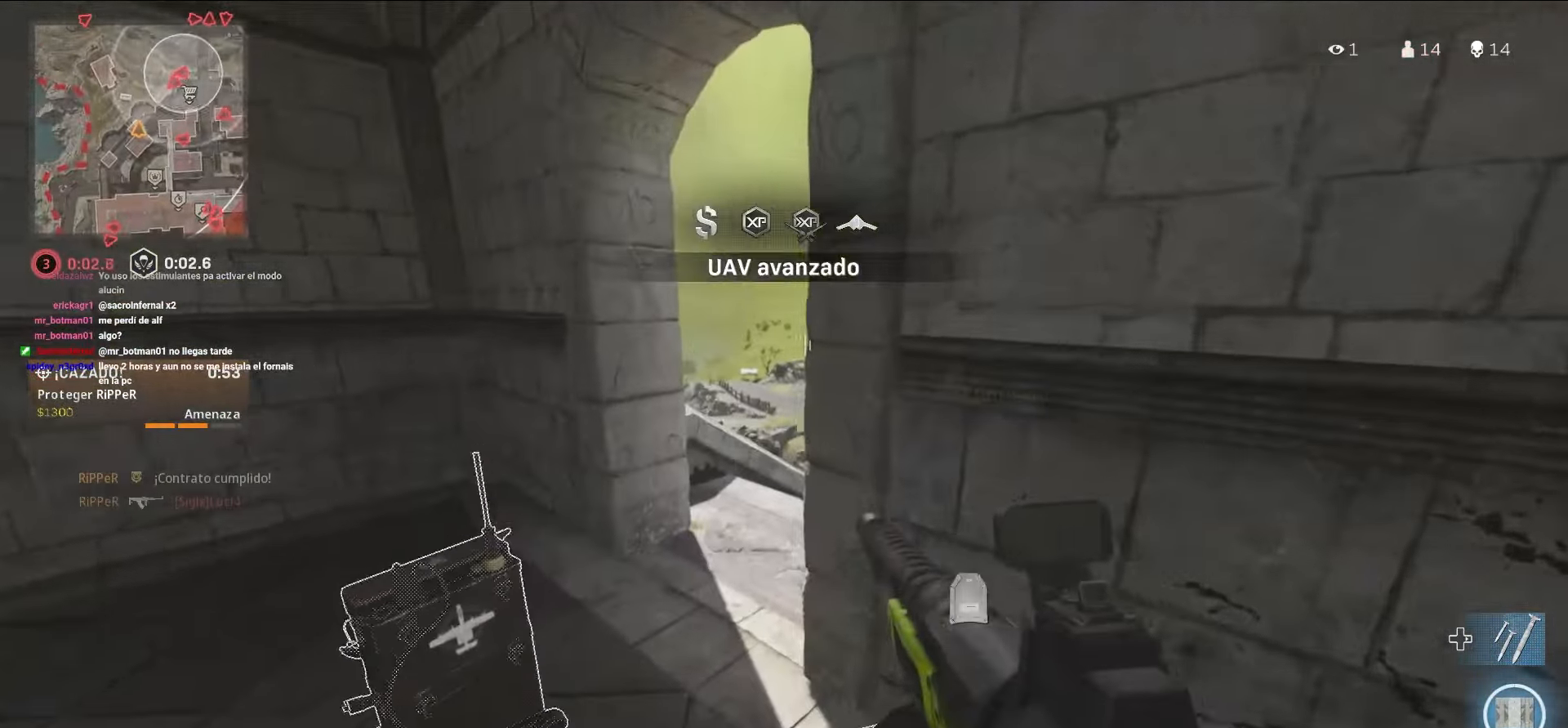
{"buttons": ["L1"], "left_stick": "up-left", "right_stick": "center", "events": [[50, "left_stick", "up"], [116, "left_stick", "up-left"], [233, "left_stick", "center"], [250, "right_stick", "right"], [283, "left_stick", "up-left"], [333, "right_stick", "center"], [350, "SQUARE", "up"], [433, "L1", "down"]]}
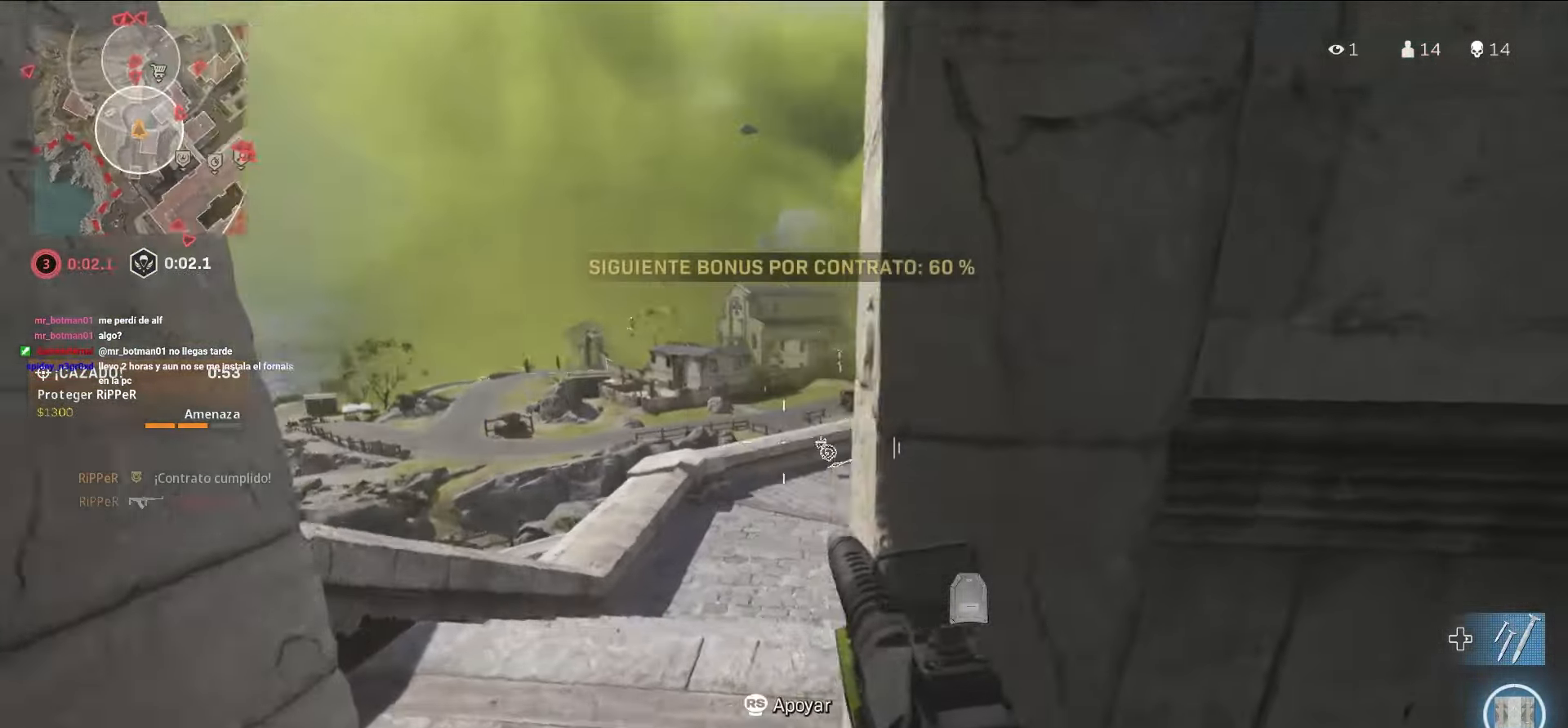
{"buttons": ["L1"], "left_stick": "up-left", "right_stick": "up-right", "events": [[333, "left_stick", "left"], [450, "left_stick", "up-left"], [483, "right_stick", "up-right"]]}
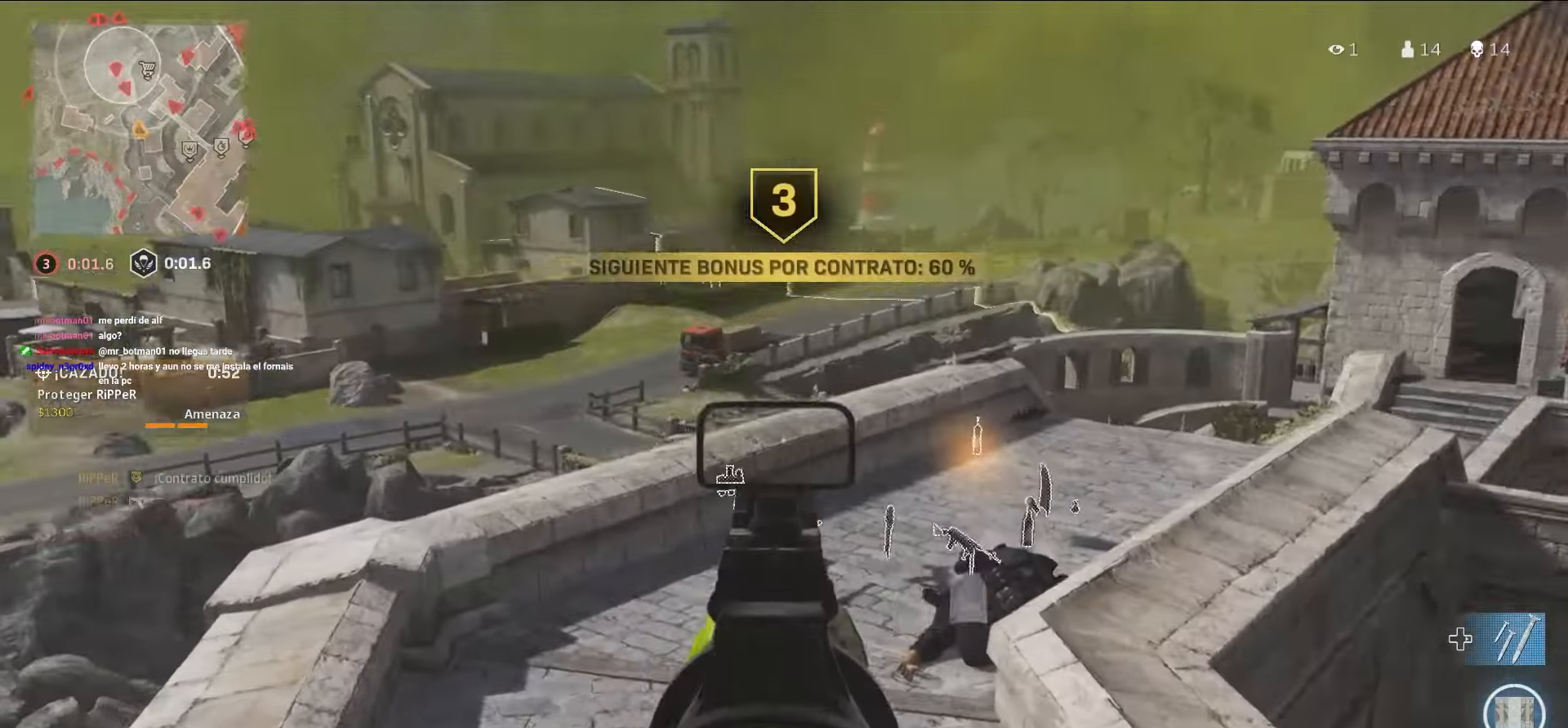
{"buttons": ["CIRCLE"], "left_stick": "up-left", "right_stick": "up", "events": [[16, "left_stick", "up"], [50, "L1", "up"], [66, "right_stick", "center"], [183, "left_stick", "up-left"], [383, "right_stick", "up-right"], [483, "CIRCLE", "down"], [483, "right_stick", "up"]]}
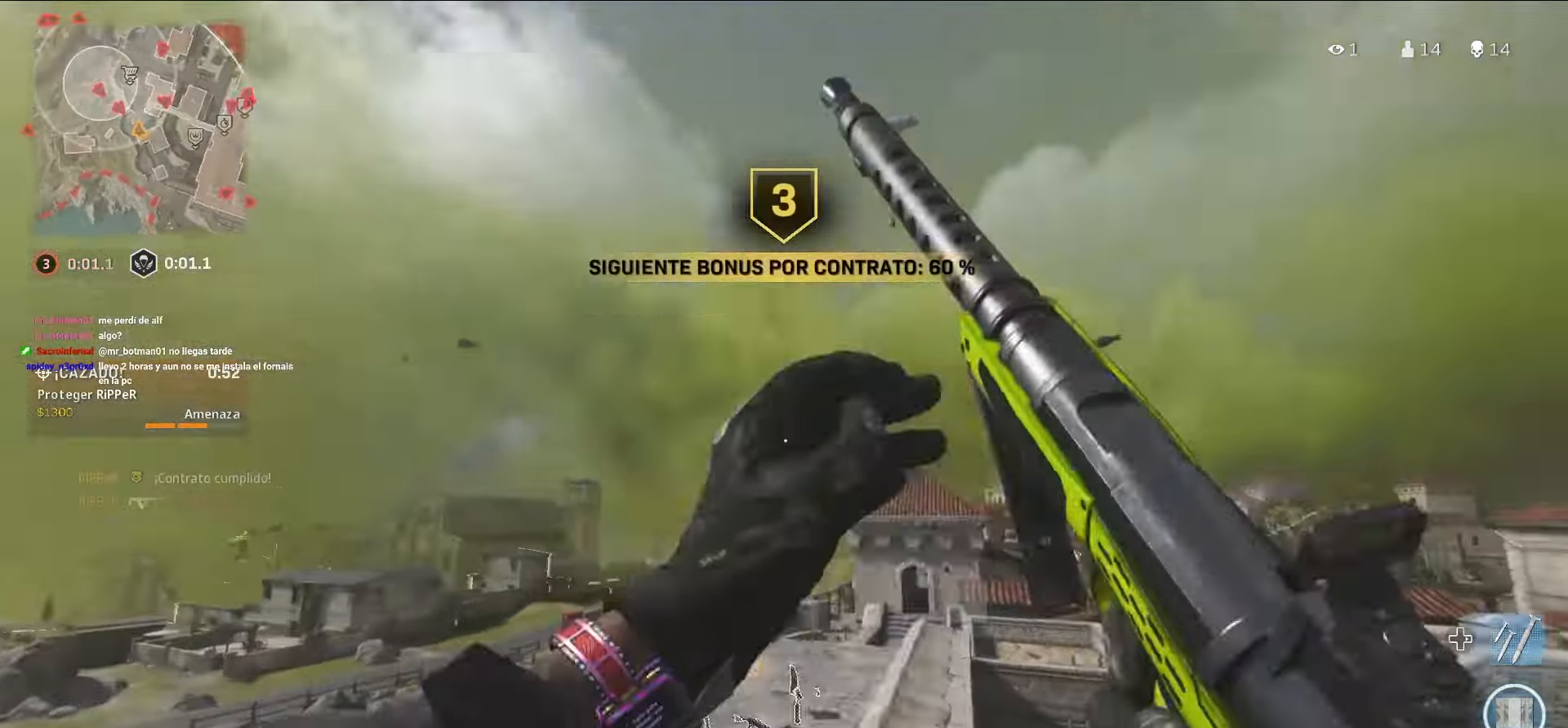
{"buttons": ["CIRCLE"], "left_stick": "center", "right_stick": "down-left", "events": [[100, "CIRCLE", "up"], [133, "right_stick", "center"], [216, "CIRCLE", "down"], [216, "left_stick", "down-left"], [216, "right_stick", "down-left"], [283, "left_stick", "center"]]}
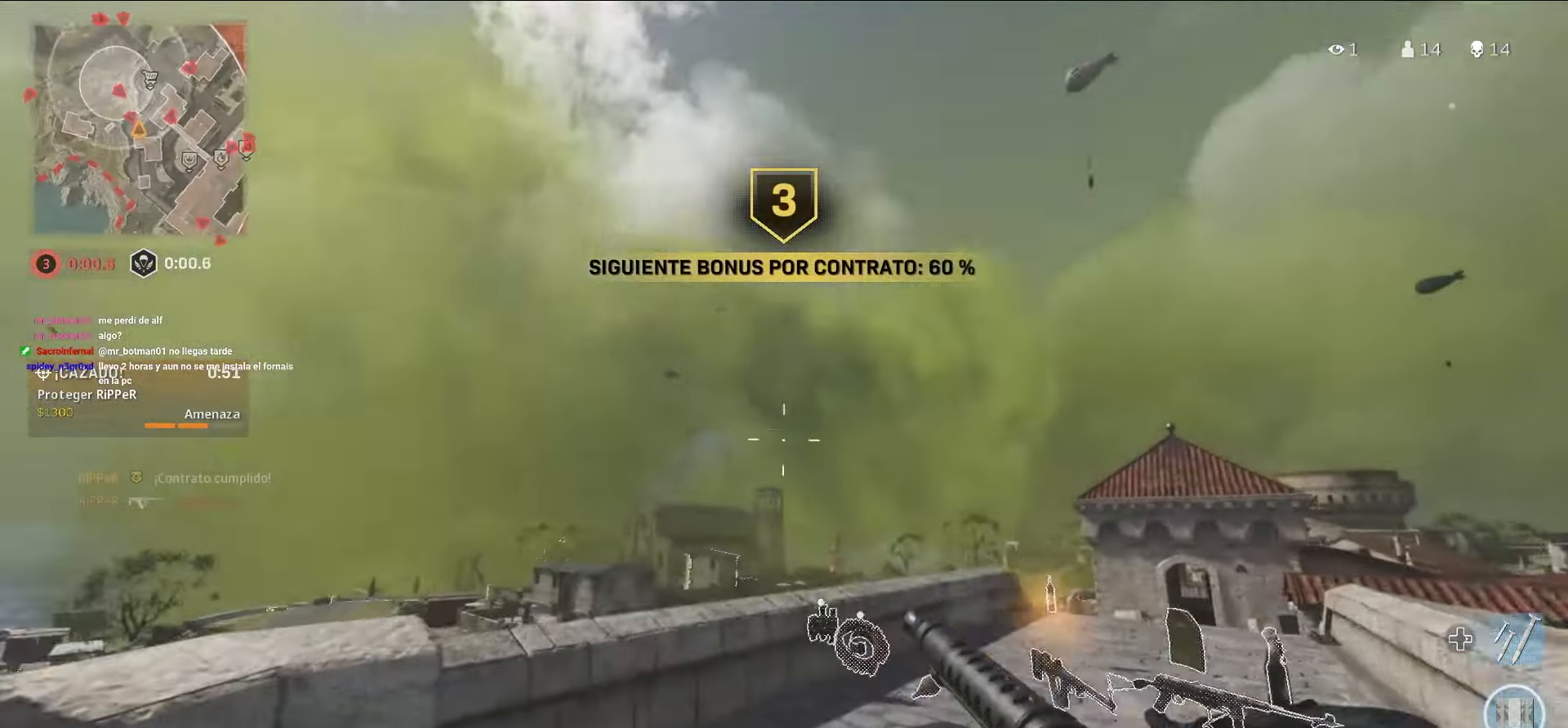
{"buttons": [], "left_stick": "up-left", "right_stick": "up-left", "events": [[66, "CIRCLE", "up"], [66, "left_stick", "up"], [133, "right_stick", "center"], [233, "left_stick", "down"], [233, "right_stick", "up-left"], [483, "left_stick", "up-left"]]}
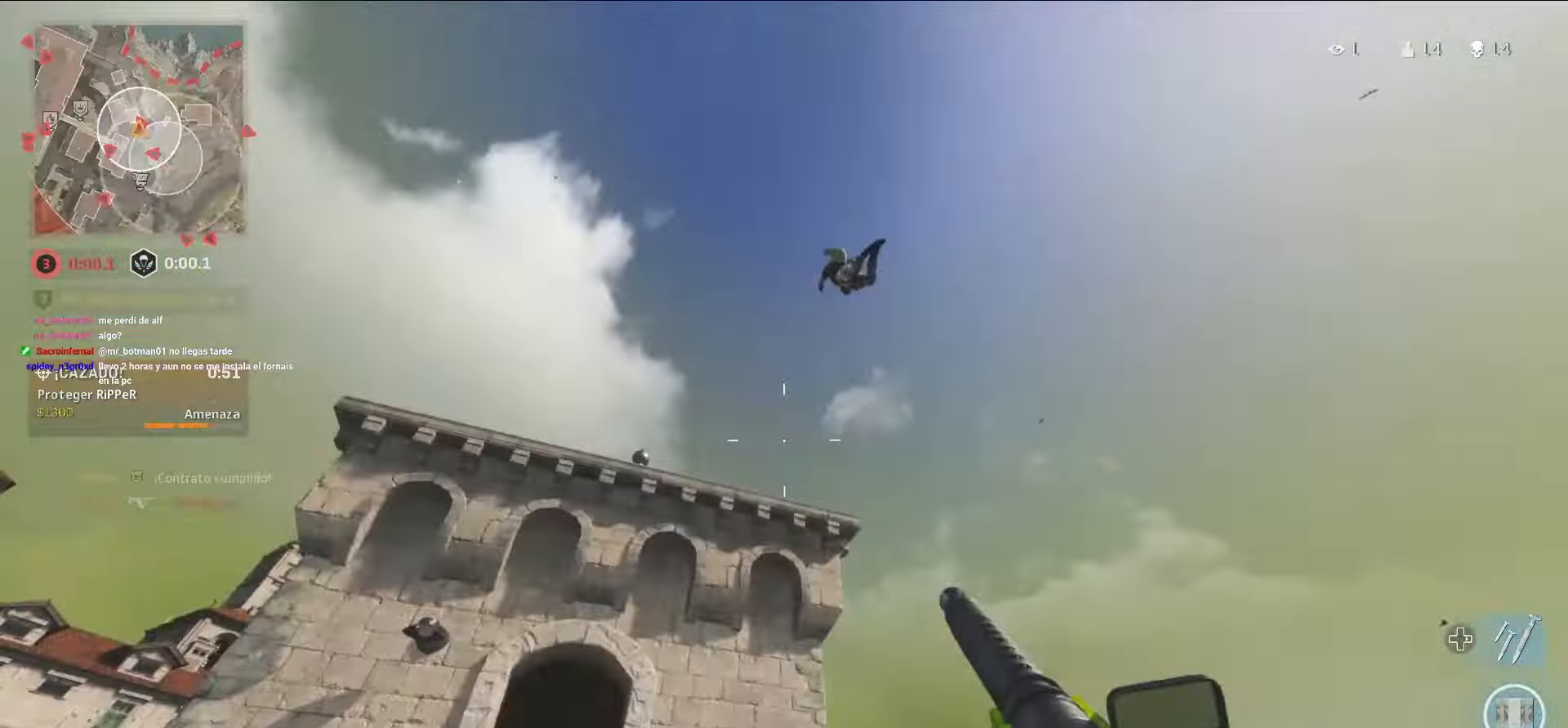
{"buttons": [], "left_stick": "up", "right_stick": "down", "events": [[100, "right_stick", "center"], [283, "left_stick", "up"], [283, "right_stick", "down-left"], [333, "right_stick", "center"], [467, "right_stick", "down"]]}
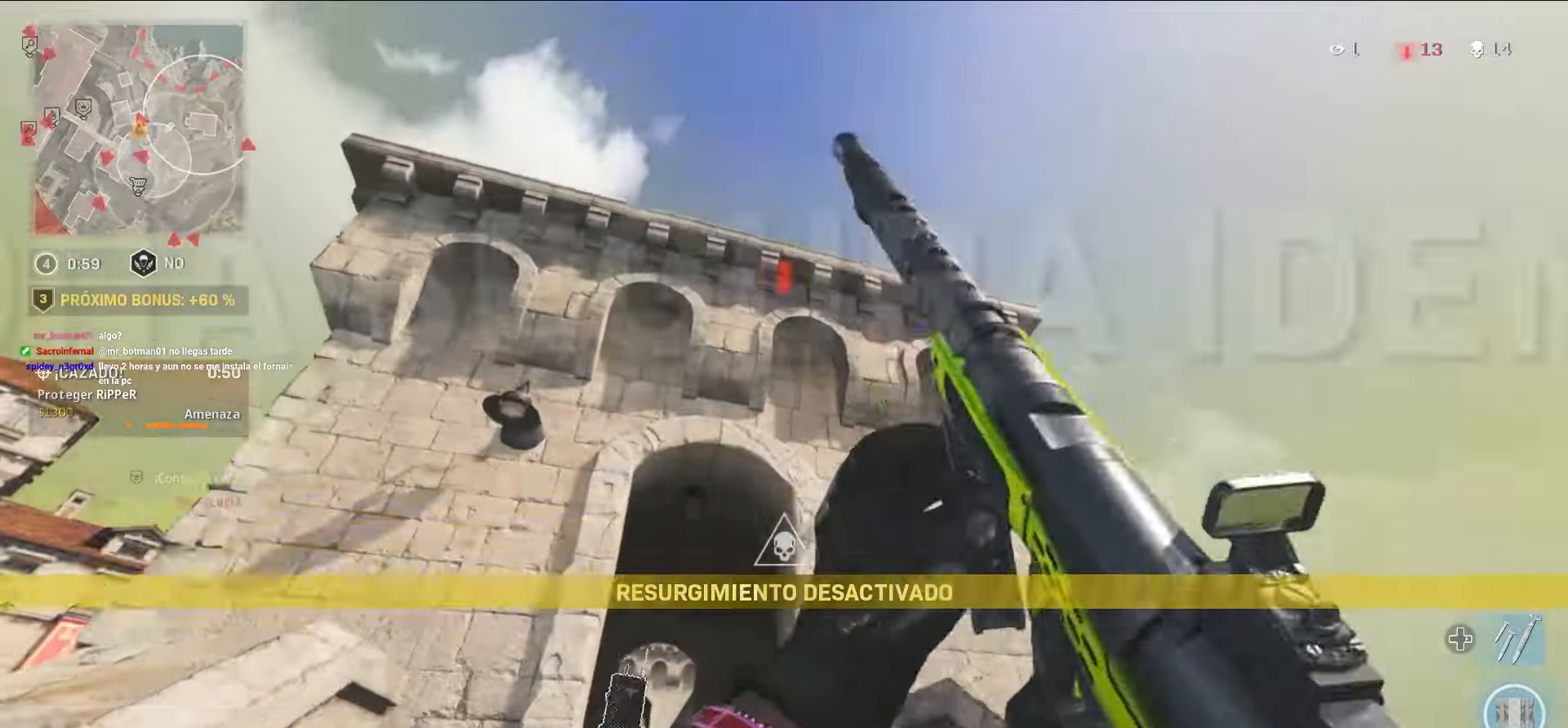
{"buttons": [], "left_stick": "up", "right_stick": "down-right", "events": [[367, "right_stick", "center"], [483, "right_stick", "down-right"]]}
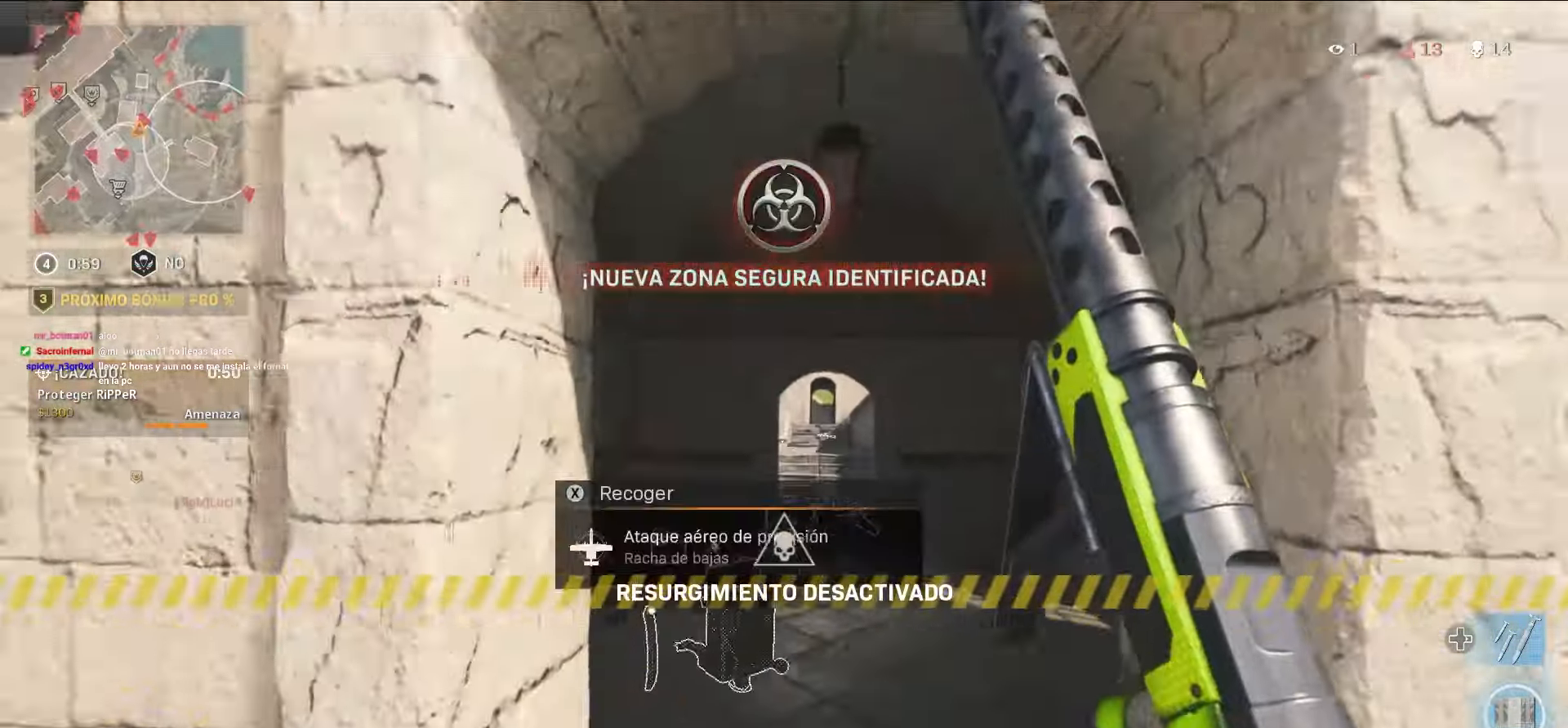
{"buttons": [], "left_stick": "up", "right_stick": "center", "events": [[83, "right_stick", "center"], [267, "right_stick", "down-left"], [483, "right_stick", "center"]]}
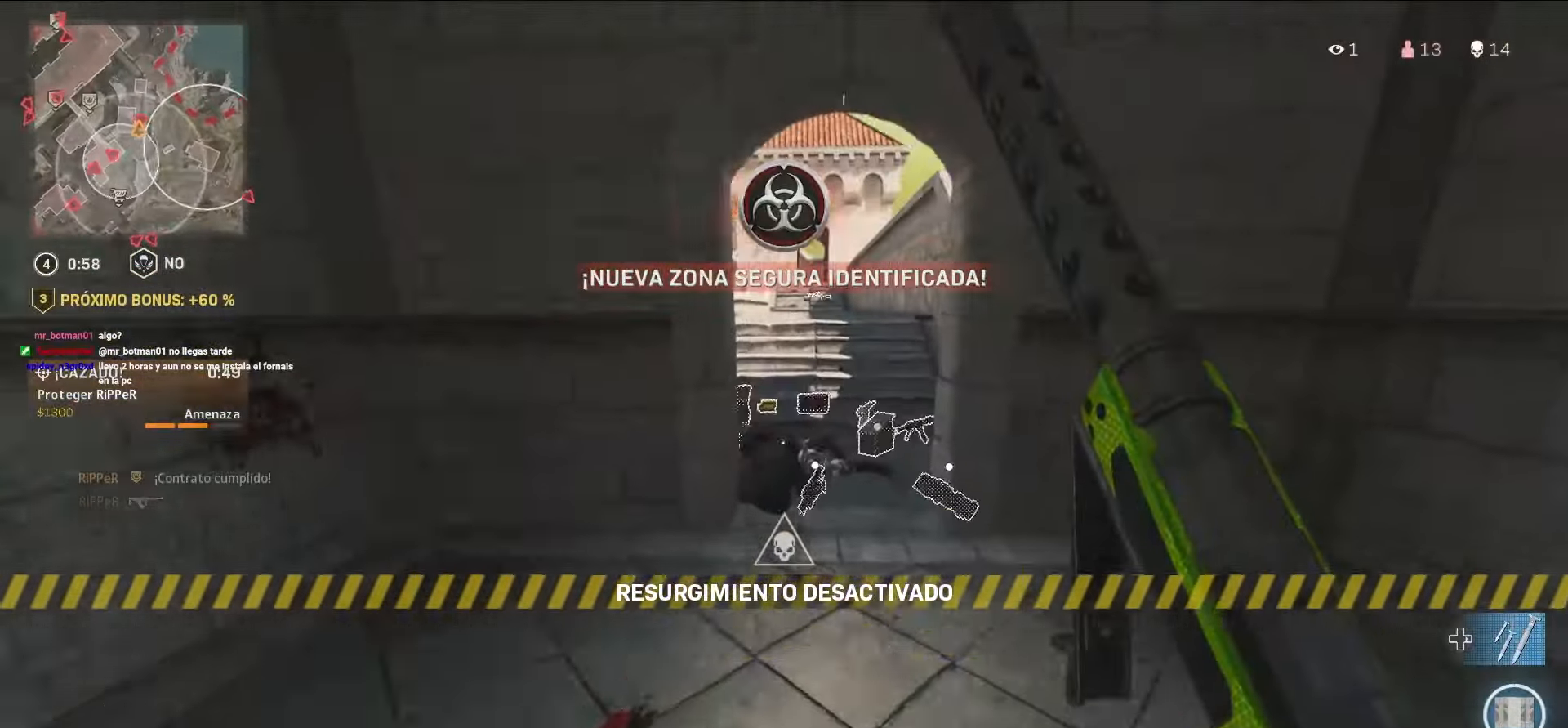
{"buttons": ["CIRCLE", "R1"], "left_stick": "up-right", "right_stick": "up-left", "events": [[33, "right_stick", "up-right"], [117, "right_stick", "center"], [367, "left_stick", "up-right"], [383, "CIRCLE", "down"], [383, "right_stick", "up-left"], [417, "R1", "down"]]}
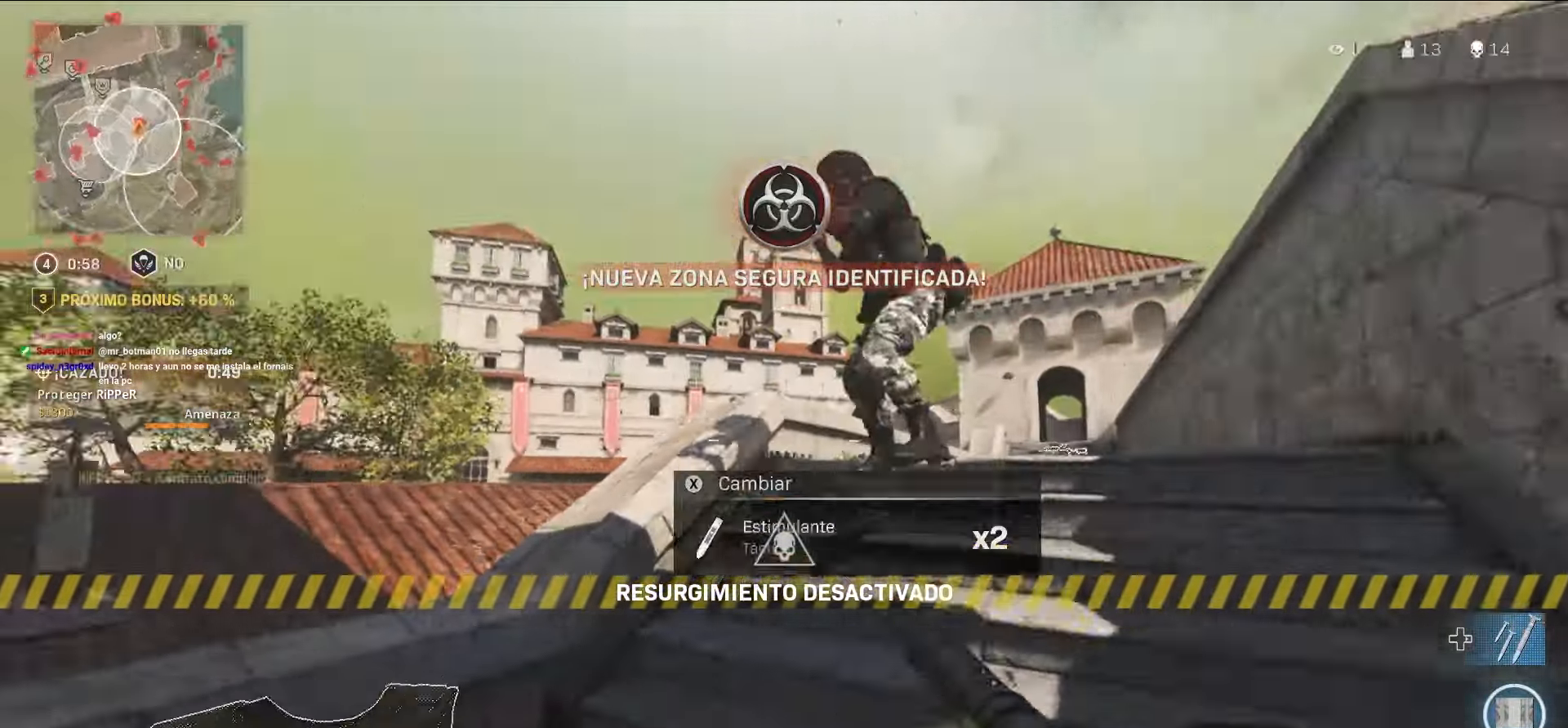
{"buttons": ["L1", "R1"], "left_stick": "left", "right_stick": "up-right"}
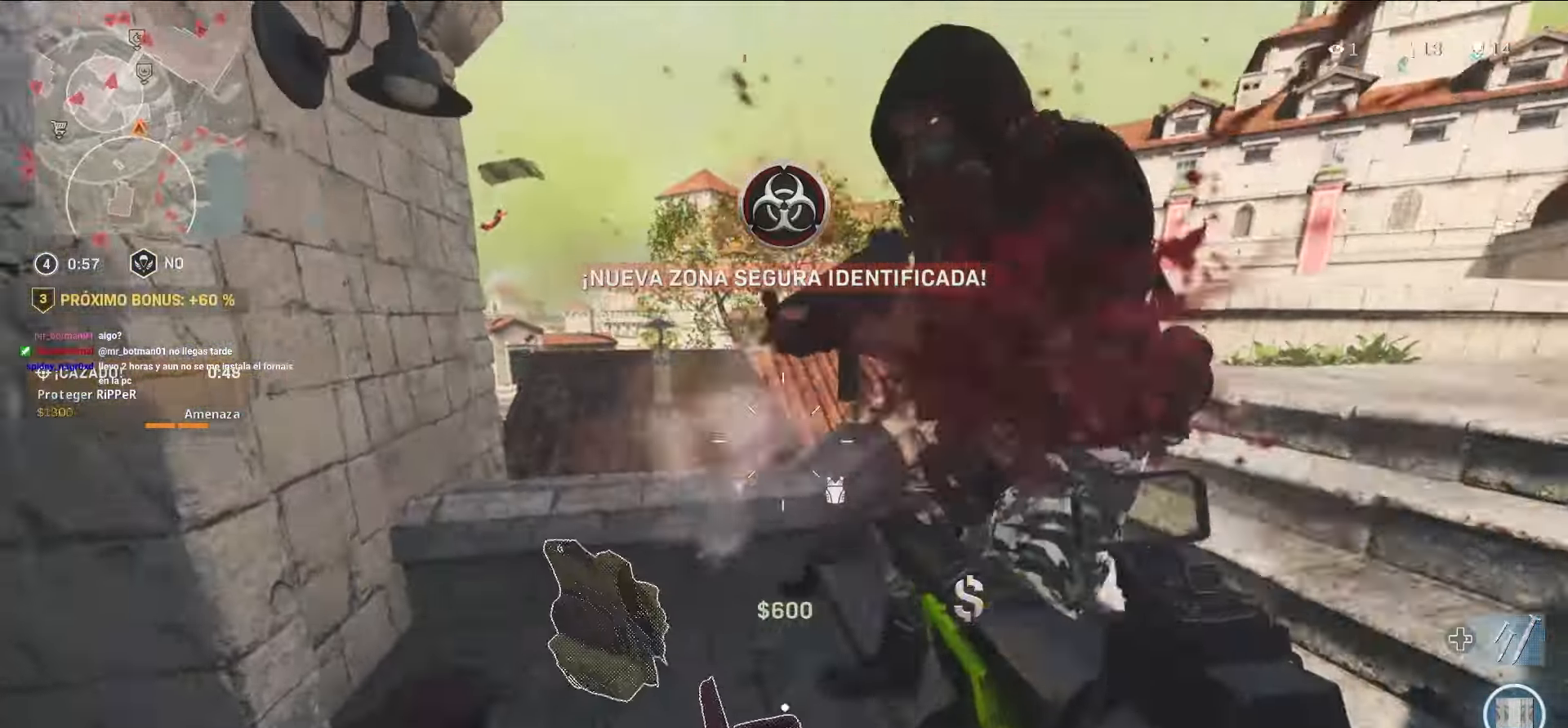
{"buttons": ["L1", "R1"], "left_stick": "down-left", "right_stick": "center", "events": [[17, "L1", "up"], [33, "left_stick", "center"], [33, "right_stick", "center"], [83, "right_stick", "up-right"], [117, "left_stick", "left"], [167, "right_stick", "up-left"], [233, "right_stick", "center"], [267, "CROSS", "down"], [283, "L1", "down"], [450, "CROSS", "up"], [450, "left_stick", "down-left"]]}
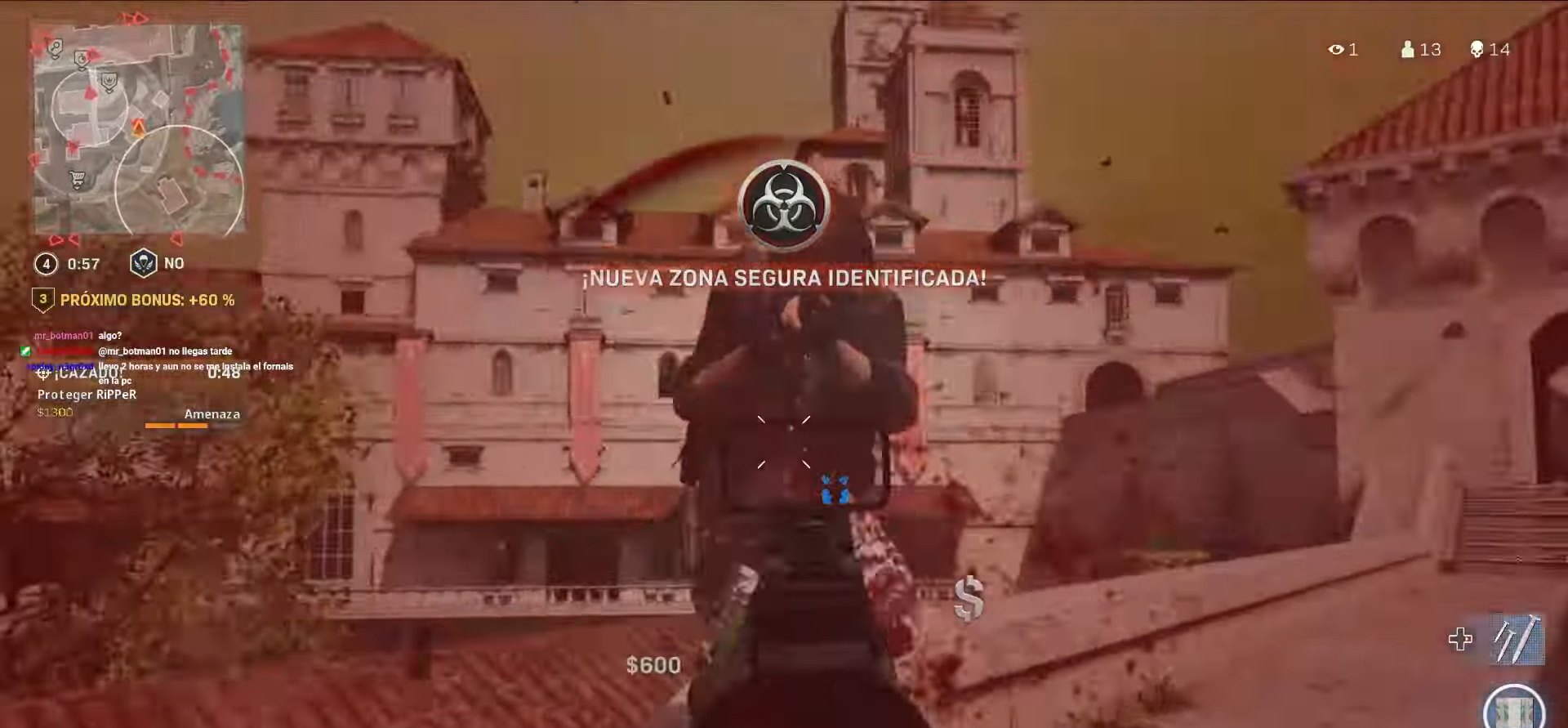
{"buttons": ["TRIANGLE"], "left_stick": "down", "right_stick": "center"}
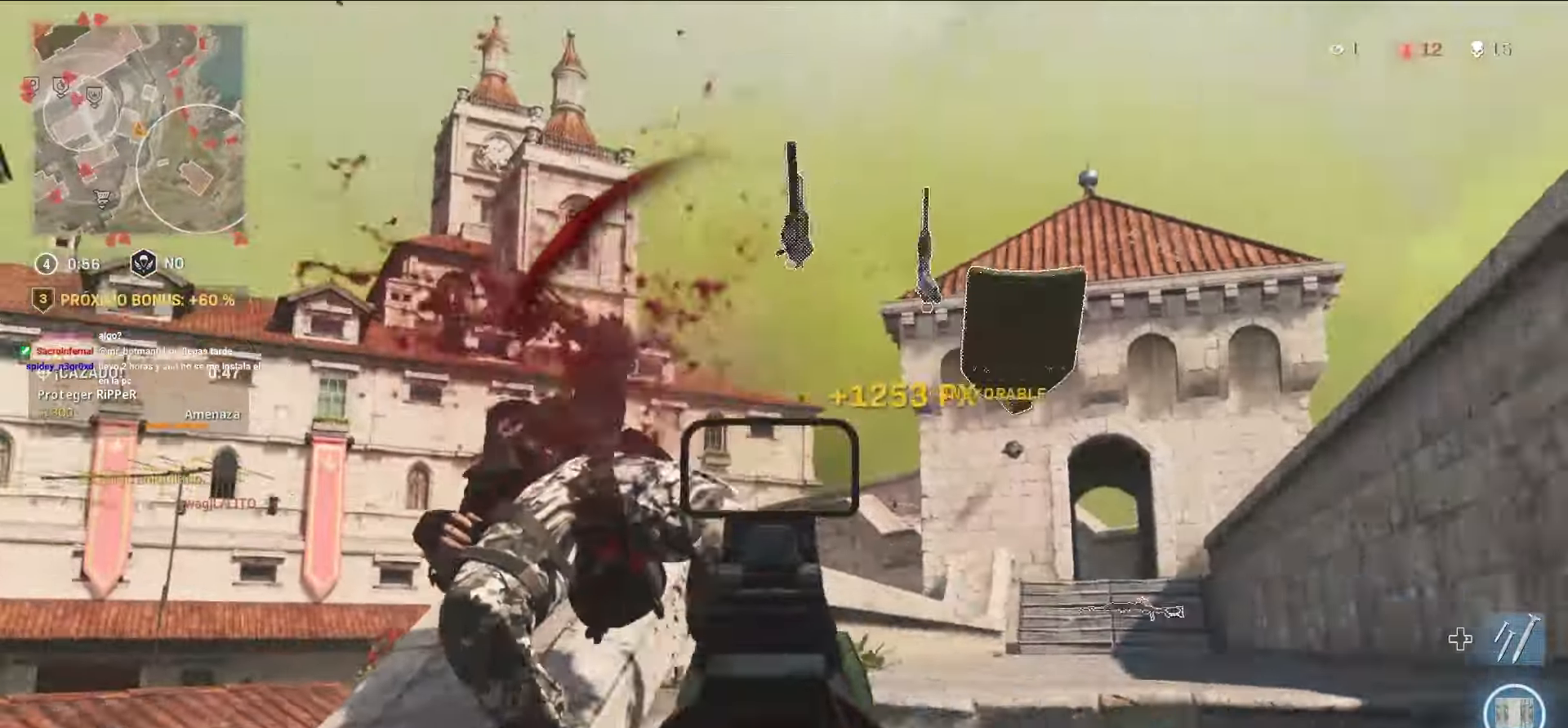
{"buttons": [], "left_stick": "up", "right_stick": "center", "events": [[33, "left_stick", "left"], [83, "left_stick", "up-left"], [233, "left_stick", "up"], [383, "TRIANGLE", "up"]]}
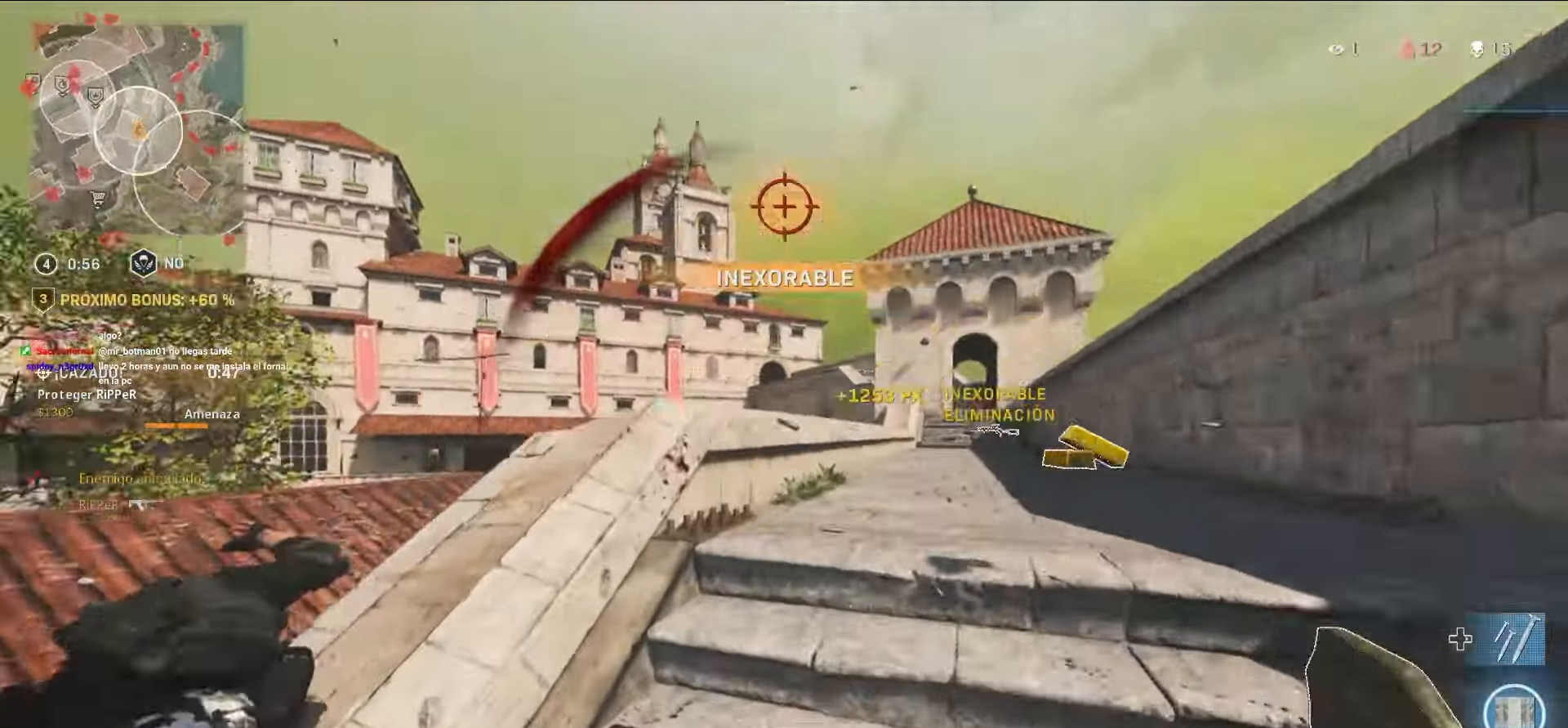
{"buttons": [], "left_stick": "up", "right_stick": "center", "events": [[233, "right_stick", "down"], [333, "right_stick", "center"]]}
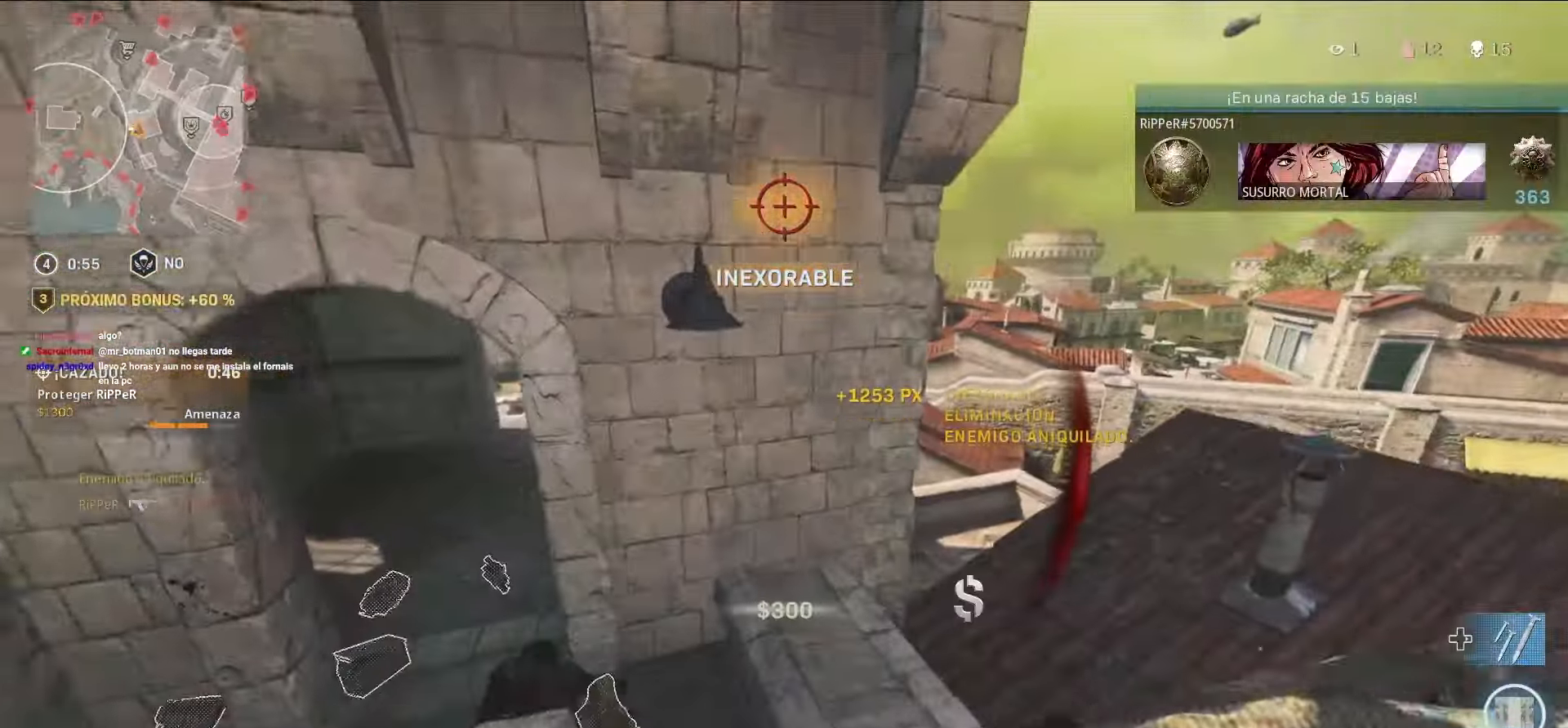
{"buttons": [], "left_stick": "down-right", "right_stick": "center", "events": [[83, "right_stick", "up-right"], [334, "left_stick", "down-left"], [367, "right_stick", "center"], [484, "left_stick", "down-right"]]}
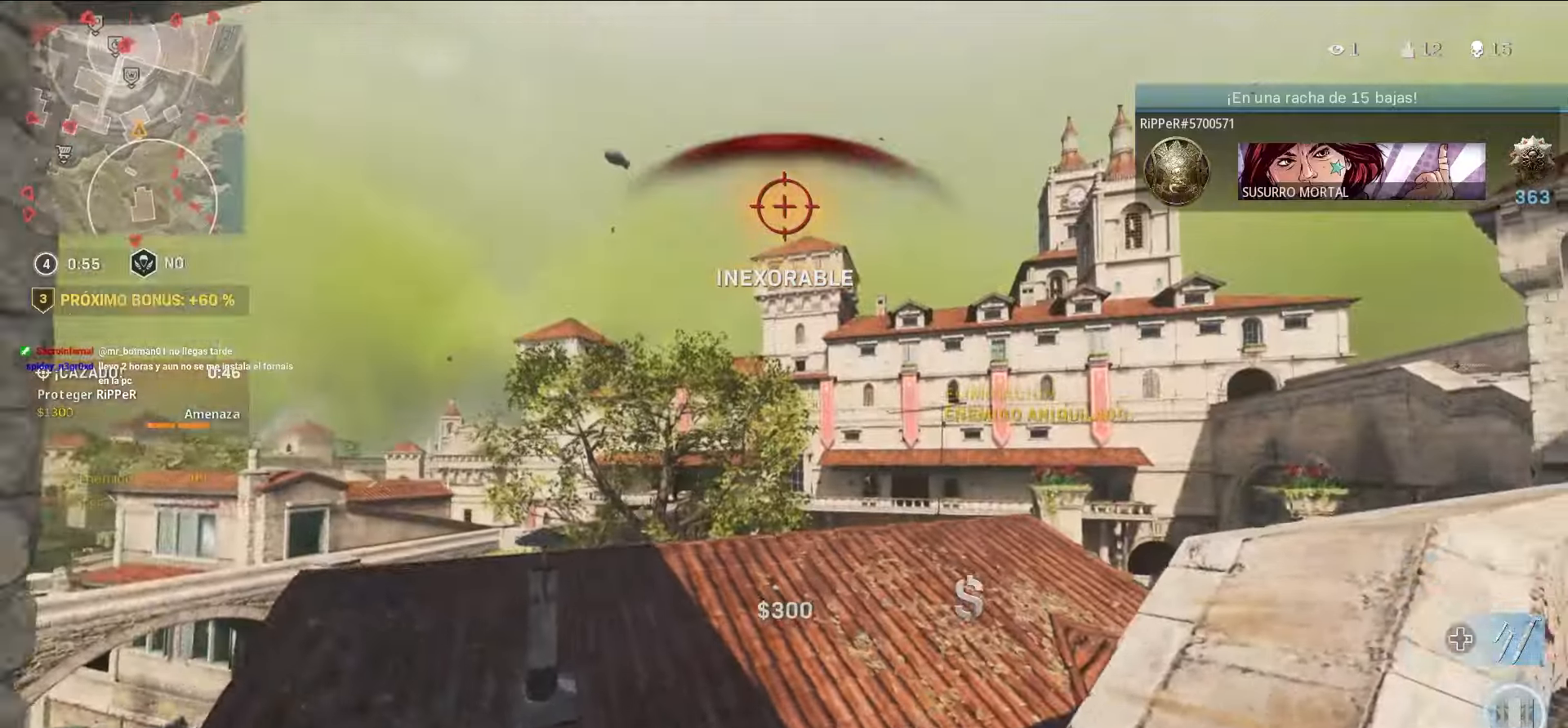
{"buttons": [], "left_stick": "up-left", "right_stick": "down-left", "events": [[100, "left_stick", "down"], [284, "right_stick", "down-left"], [350, "left_stick", "up-left"]]}
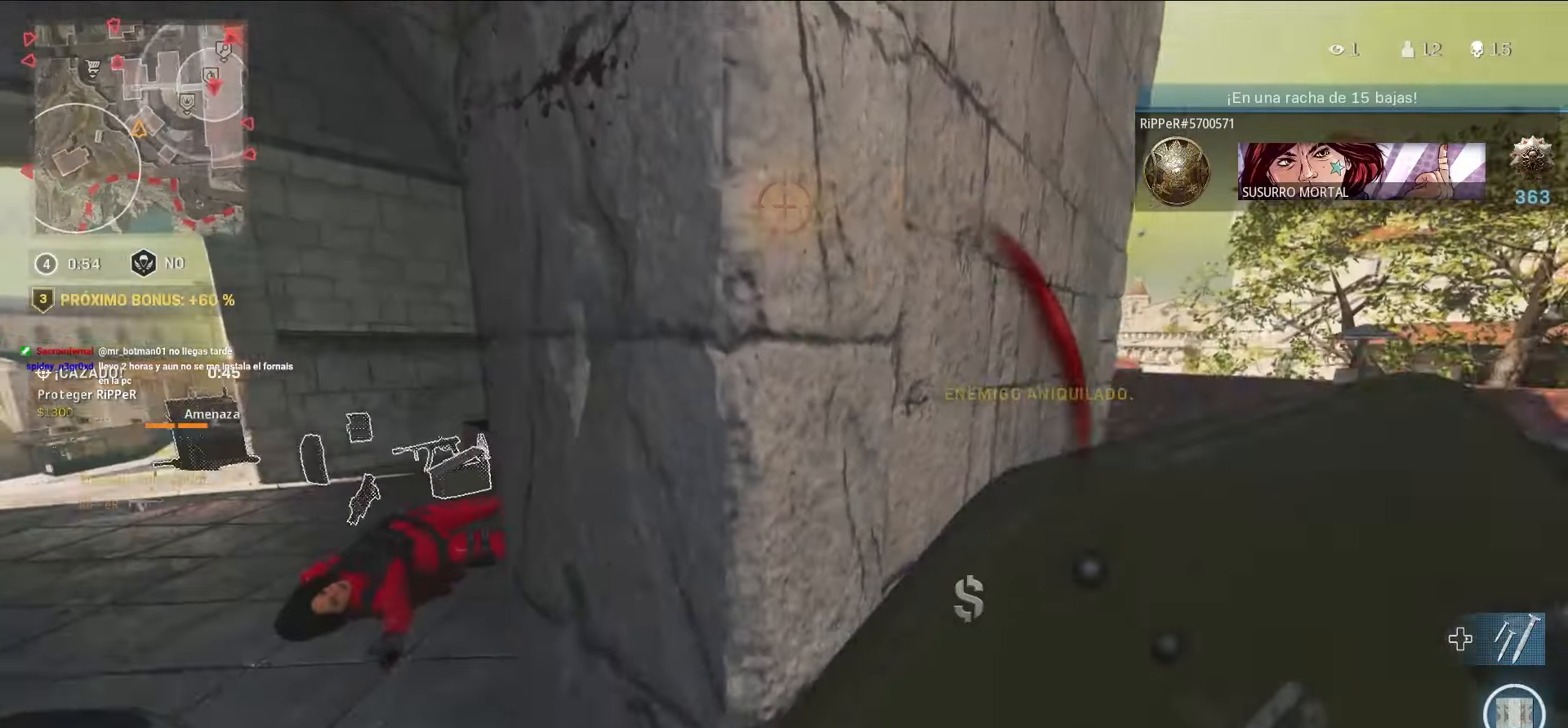
{"buttons": [], "left_stick": "up-left", "right_stick": "center", "events": [[50, "right_stick", "center"], [267, "right_stick", "down-left"], [317, "left_stick", "down-left"], [317, "right_stick", "left"], [417, "left_stick", "up-left"], [417, "right_stick", "center"]]}
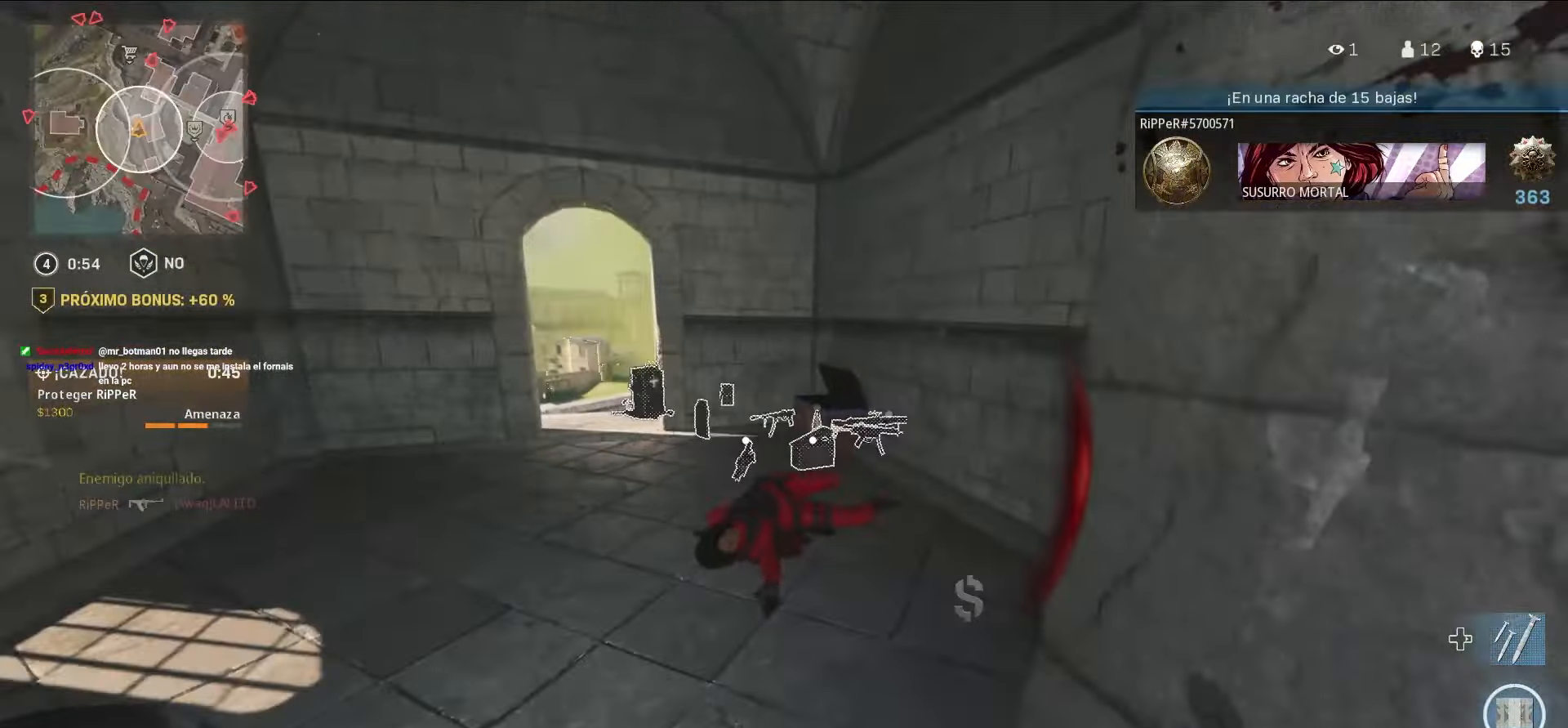
{"buttons": [], "left_stick": "up", "right_stick": "center", "events": [[17, "left_stick", "up"]]}
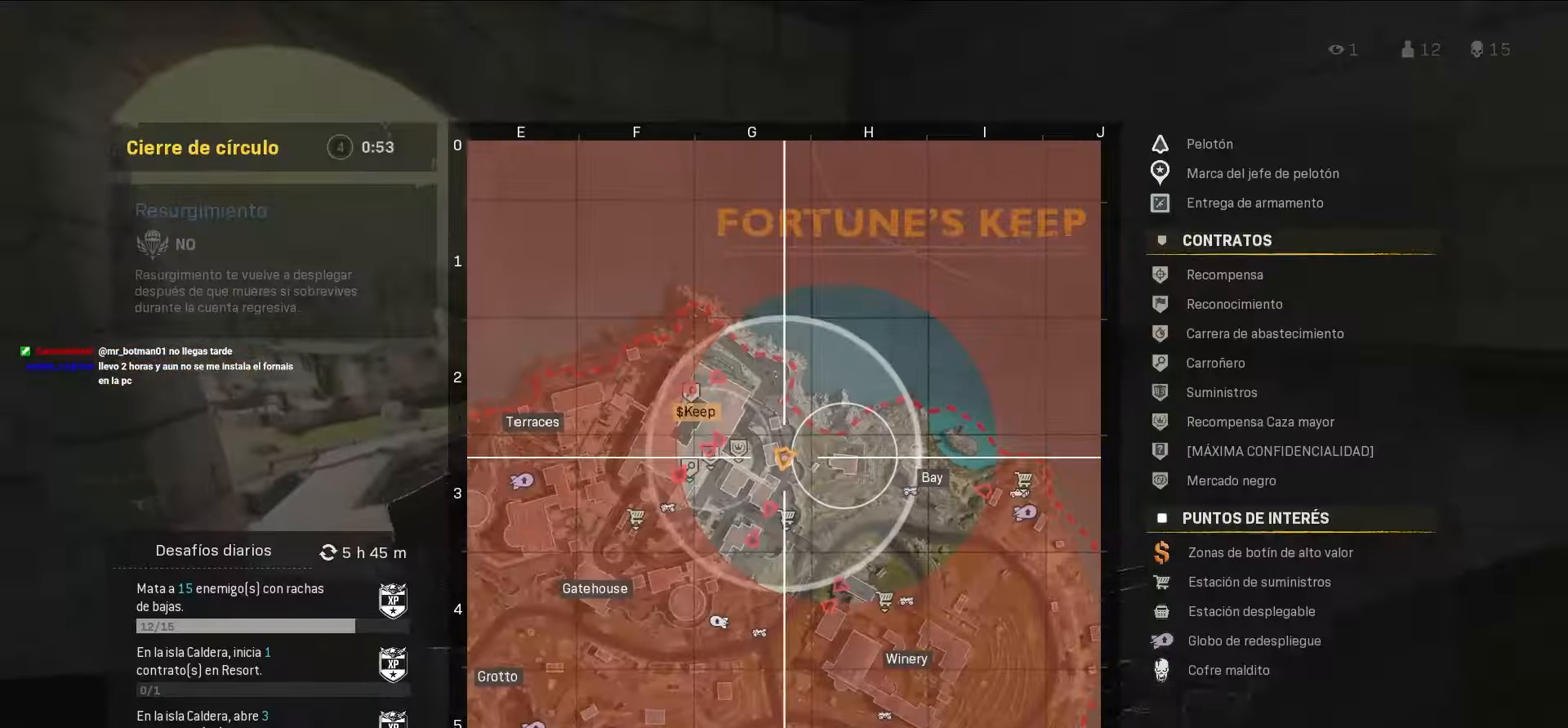
{"buttons": ["R1", "SELECT"], "left_stick": "left", "right_stick": "center", "events": [[50, "left_stick", "right"], [150, "left_stick", "center"], [217, "left_stick", "left"], [300, "R1", "down"], [450, "SELECT", "down"]]}
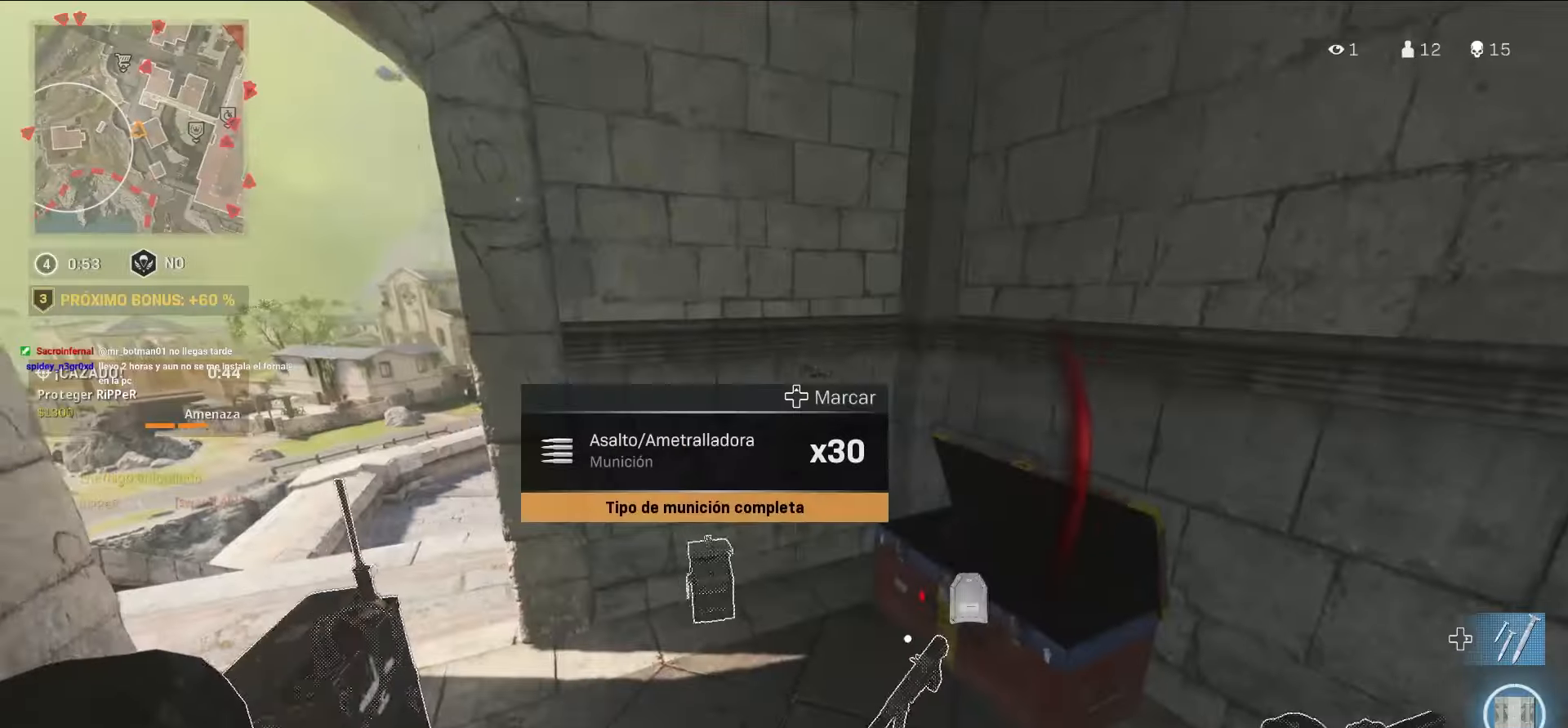
{"buttons": [], "left_stick": "up-left", "right_stick": "center", "events": [[117, "R1", "up"], [117, "SELECT", "up"], [117, "left_stick", "up-left"]]}
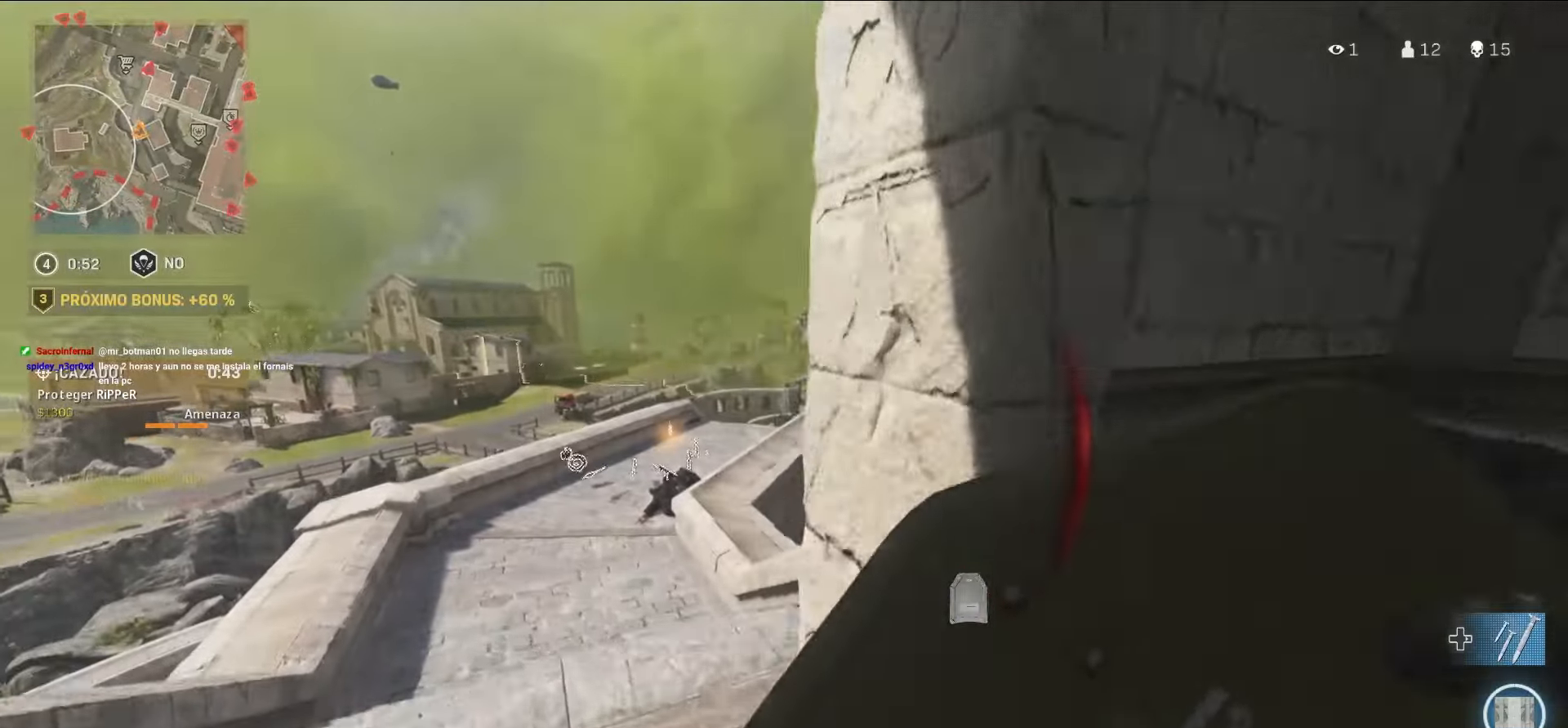
{"buttons": [], "left_stick": "up-left", "right_stick": "center", "events": [[417, "right_stick", "left"], [484, "right_stick", "center"]]}
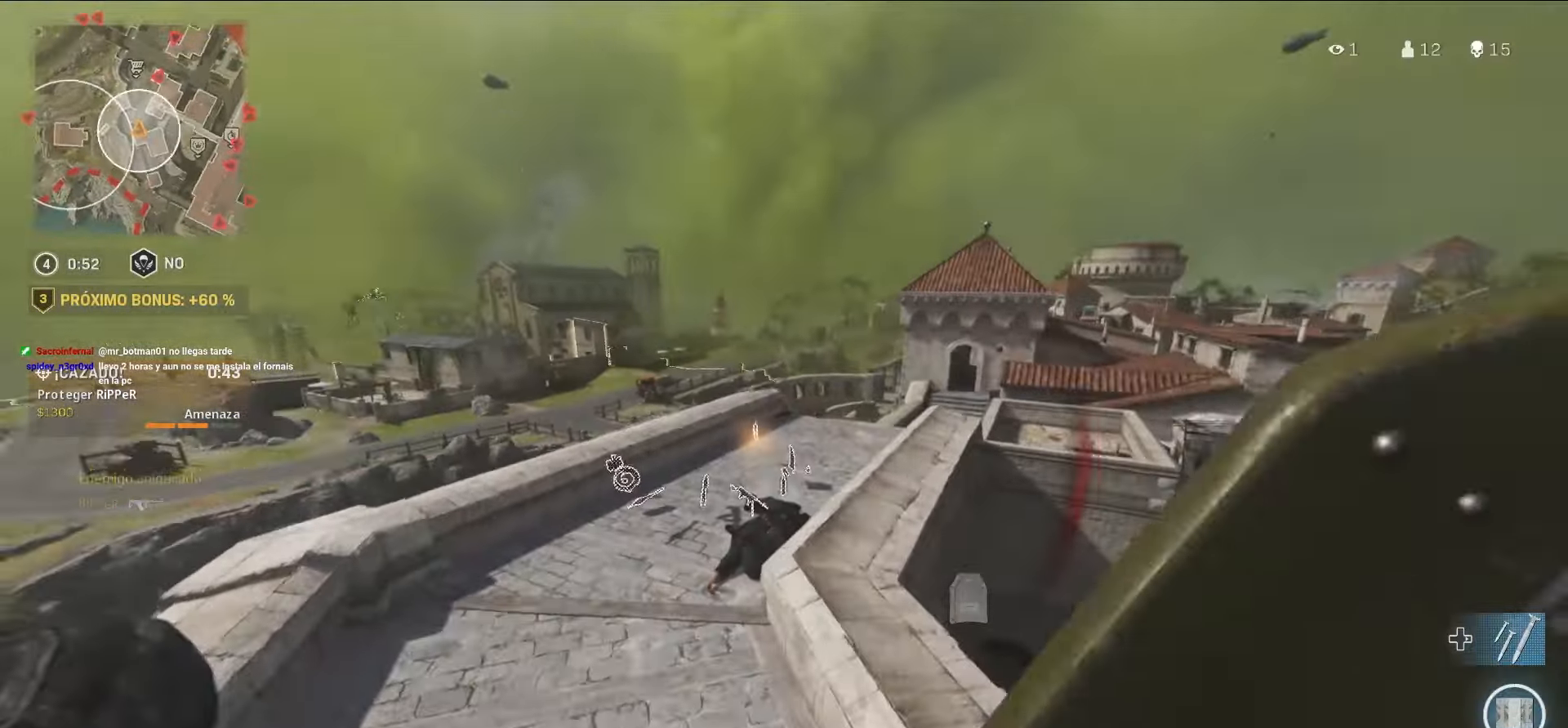
{"buttons": ["CIRCLE"], "left_stick": "up-left", "right_stick": "center", "events": [[384, "CIRCLE", "down"]]}
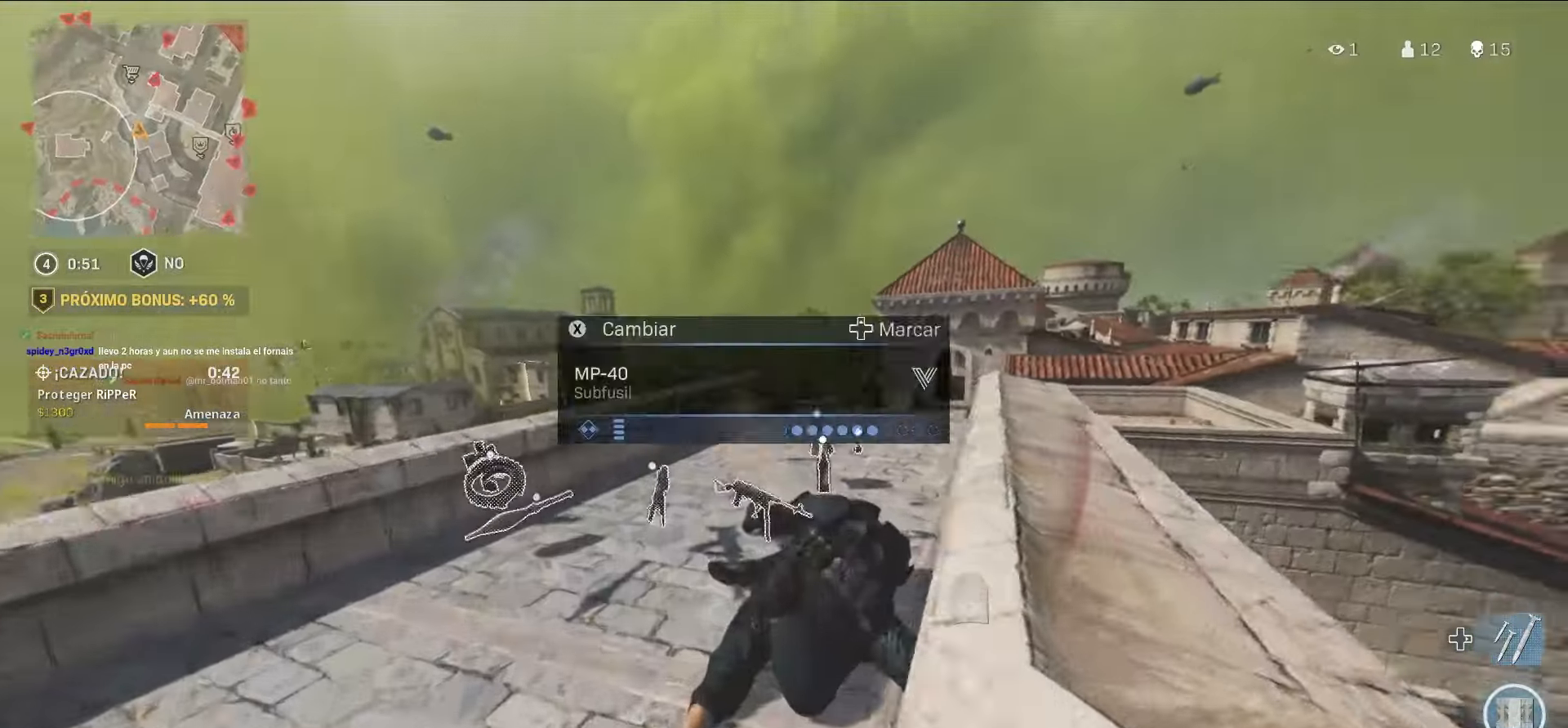
{"buttons": ["CIRCLE"], "left_stick": "left", "right_stick": "center", "events": [[117, "CIRCLE", "up"], [117, "right_stick", "right"], [317, "CIRCLE", "down"], [317, "left_stick", "left"], [317, "right_stick", "center"]]}
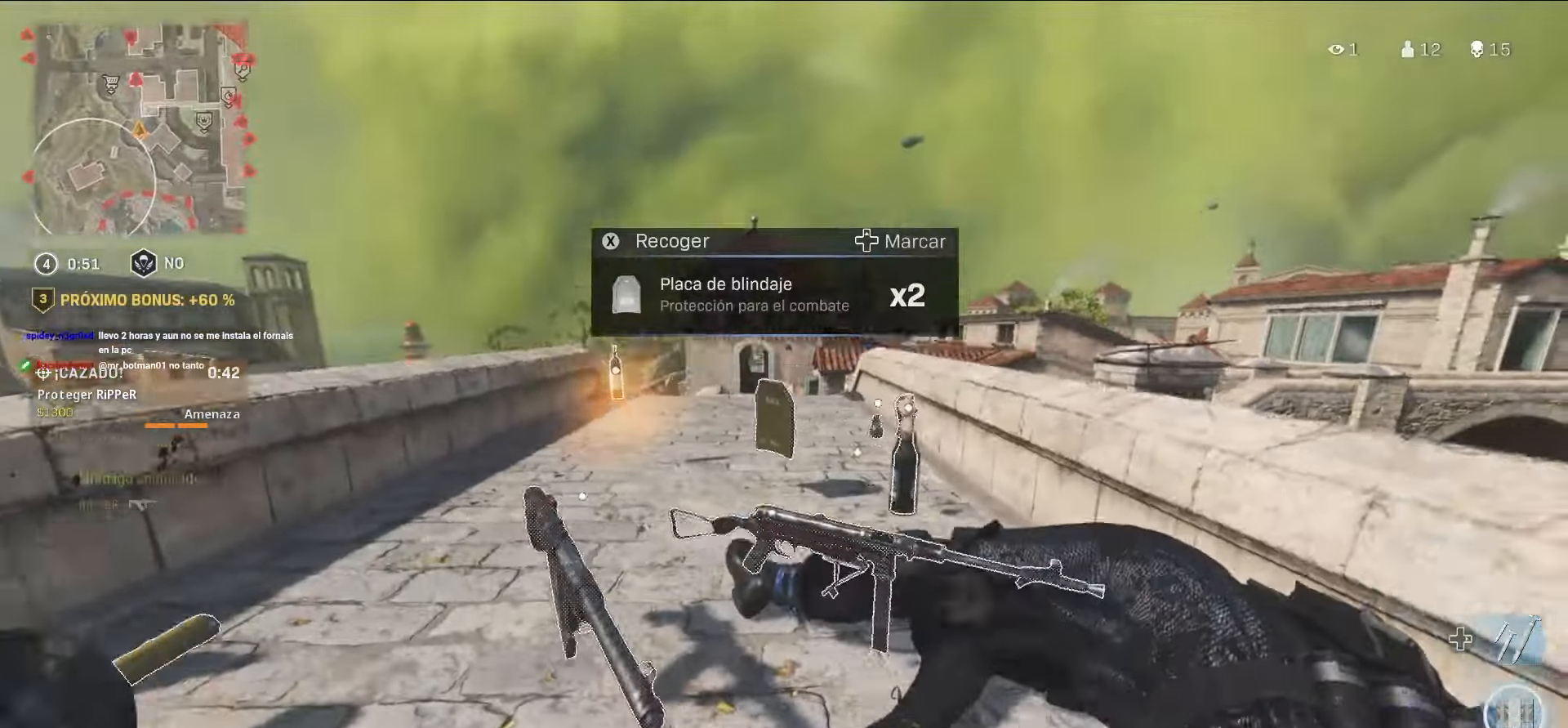
{"buttons": [], "left_stick": "up-right", "right_stick": "center", "events": [[50, "left_stick", "right"], [100, "CIRCLE", "up"], [100, "left_stick", "up-right"], [134, "CIRCLE", "down"], [234, "CIRCLE", "up"]]}